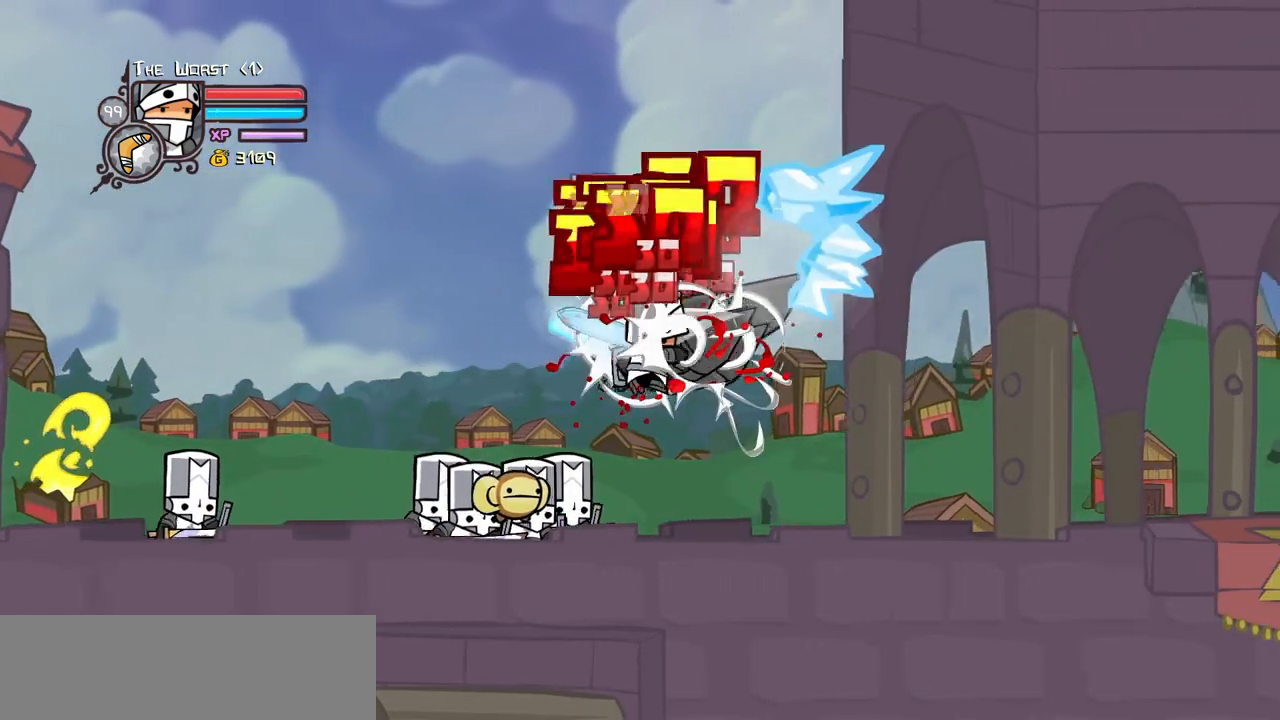
Gameplay with keyboard; each line is a JSON object with the keys held at the frame after it. "events" lists presses ("down") and releases ("up") of "block", "down", "heavy", "item", "iteml", "itemr", "jump", "left", "light", "magic", "right" and "up" between this image and that frame as [ms after this image, input, new state], when the widget could be followed in between. No other keys are recorded. Mouse input is not recorded. Key names are as the overlay labels them; some are game actions (e.g. jump) rather than physical keys.
{"keys": ["heavy"], "events": [[33, "light", "up"], [133, "light", "down"], [267, "heavy", "down"], [367, "light", "up"], [500, "right", "up"]]}
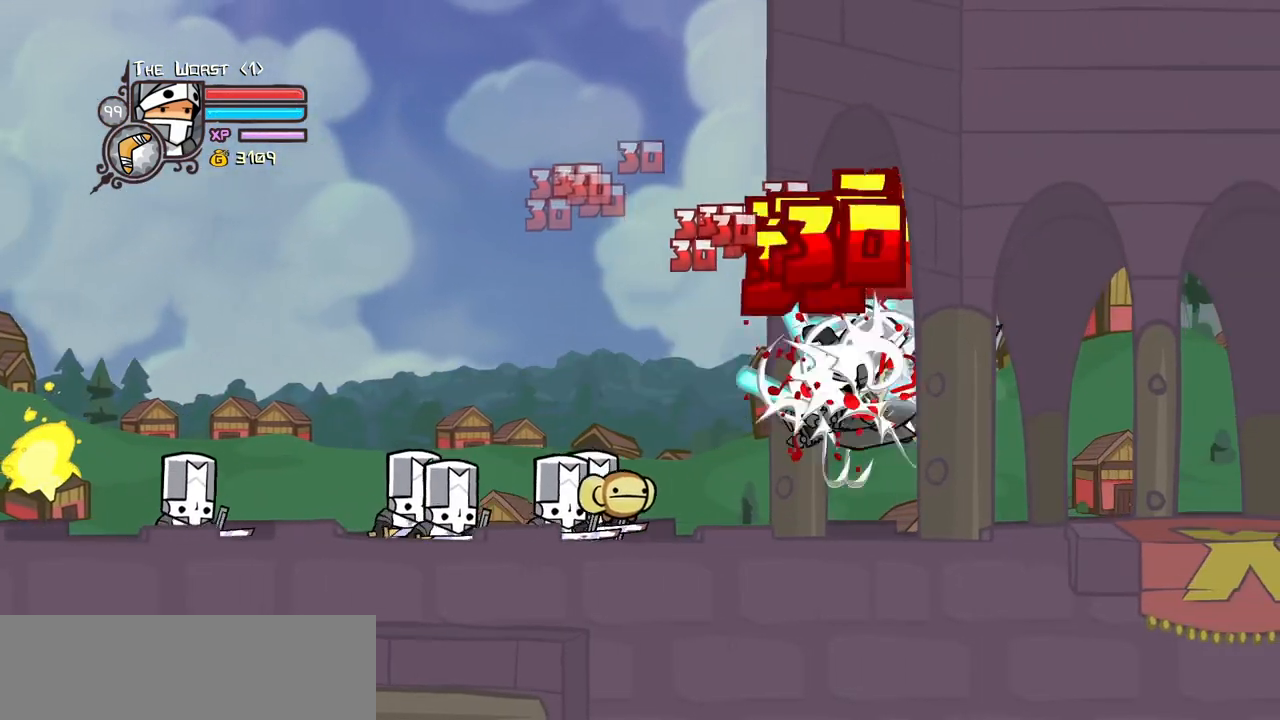
{"keys": ["light", "right"], "events": [[50, "heavy", "up"], [100, "heavy", "down"], [333, "heavy", "up"], [417, "light", "down"], [467, "right", "down"]]}
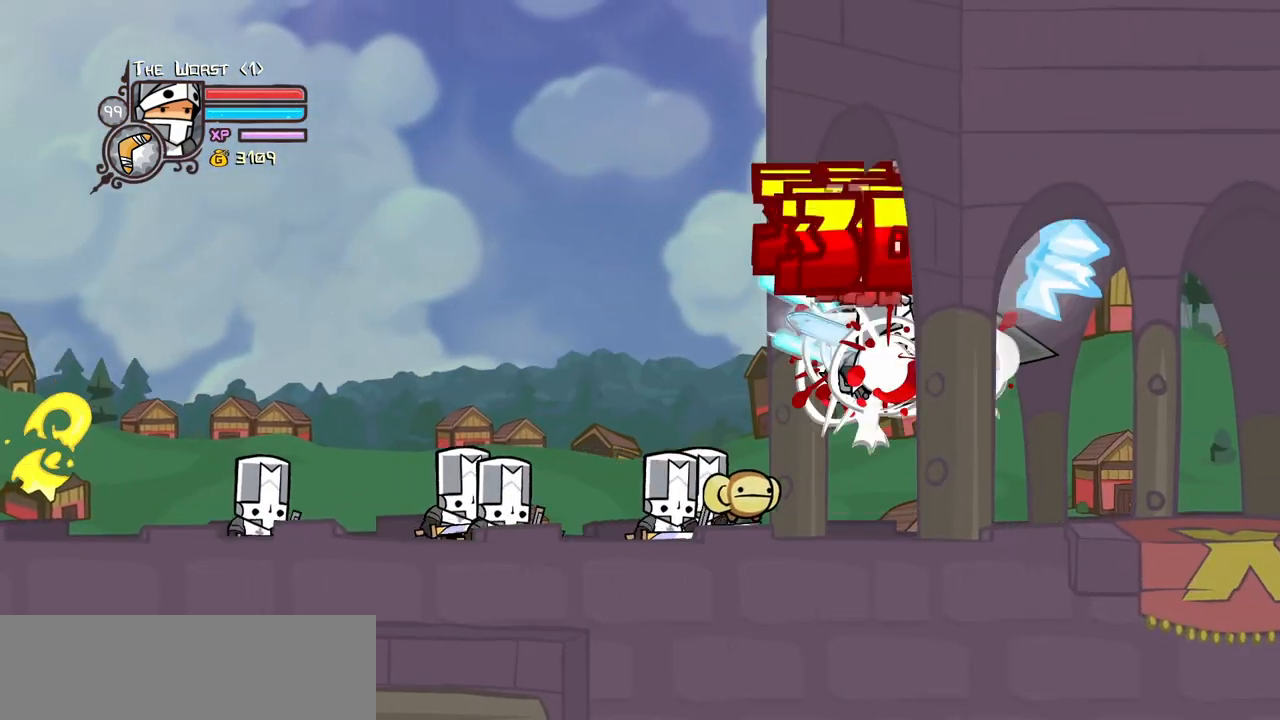
{"keys": ["heavy"], "events": [[67, "light", "up"], [117, "light", "down"], [300, "heavy", "down"], [350, "light", "up"], [483, "right", "up"]]}
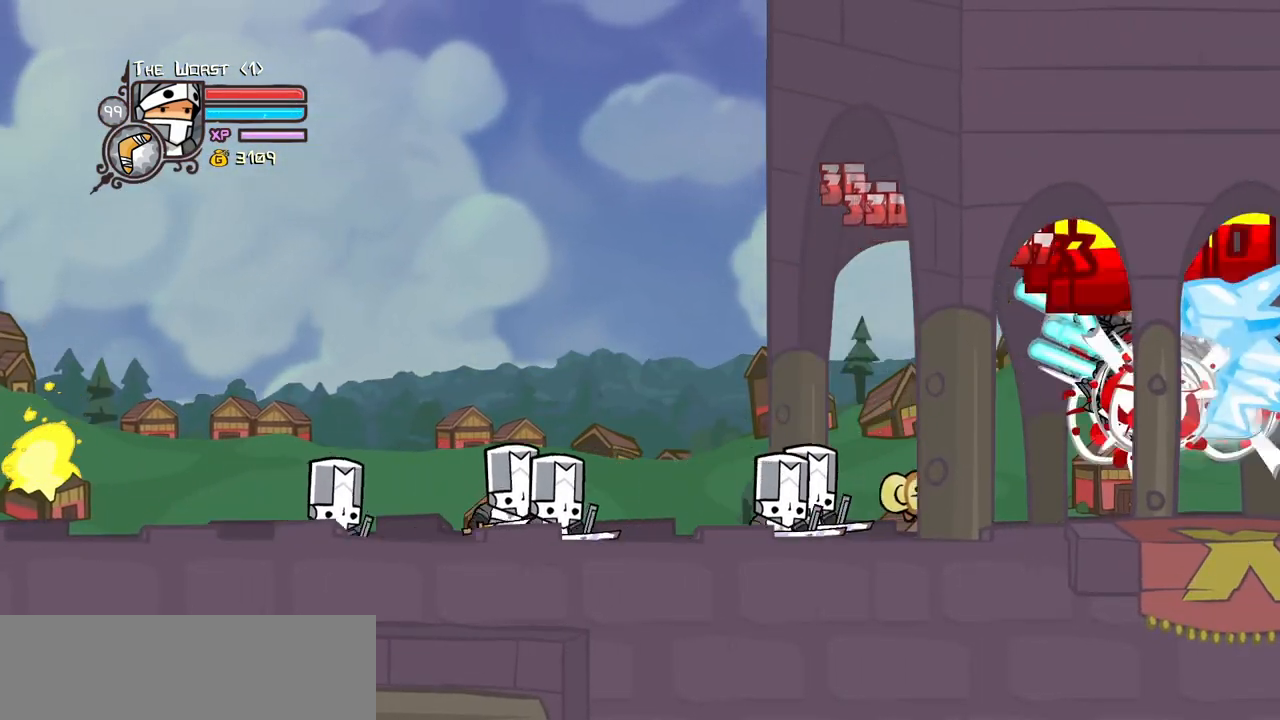
{"keys": ["light"], "events": [[83, "heavy", "up"], [133, "heavy", "down"], [317, "heavy", "up"], [417, "light", "down"]]}
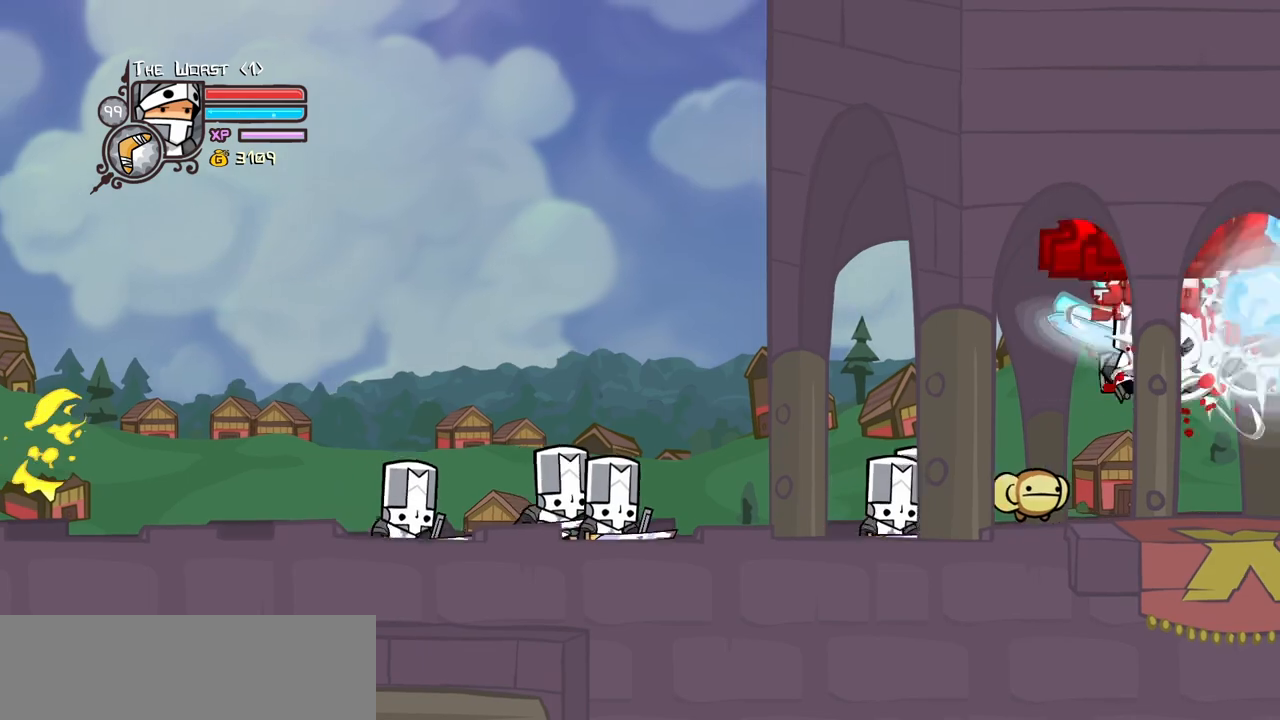
{"keys": ["heavy"], "events": [[50, "light", "up"], [50, "right", "down"], [100, "light", "down"], [233, "heavy", "down"], [333, "light", "up"], [383, "right", "up"]]}
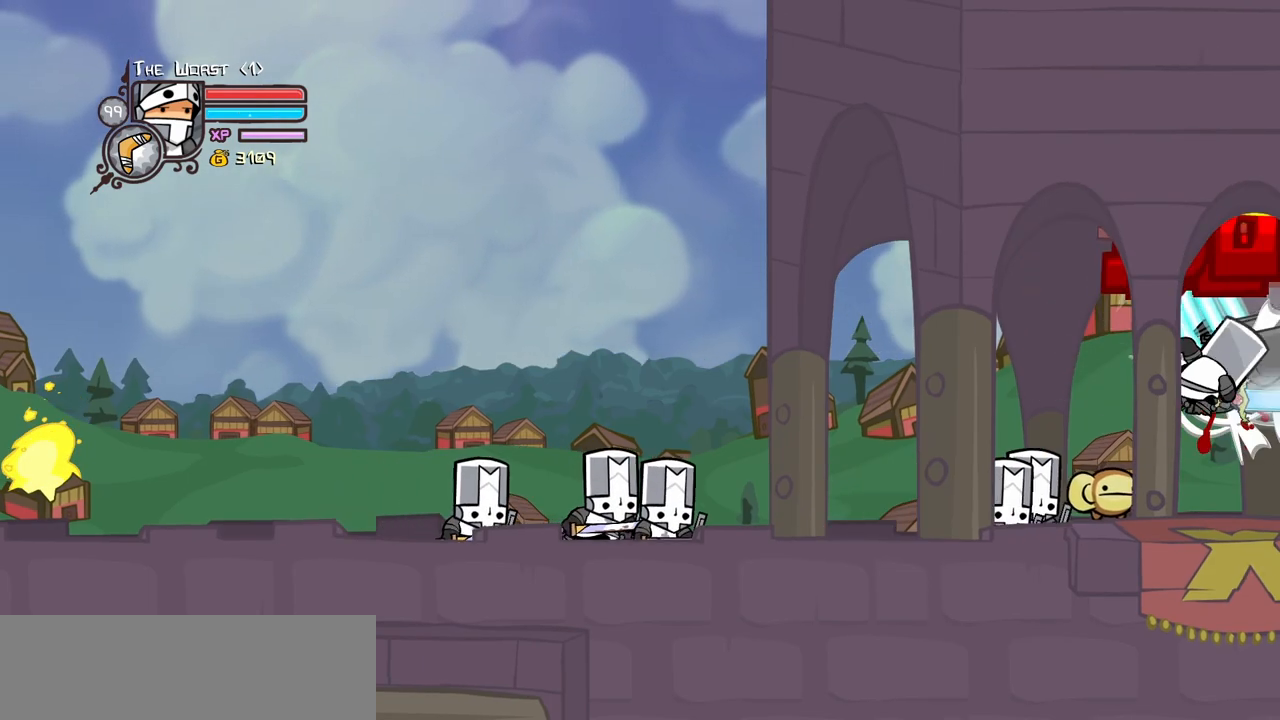
{"keys": ["light"], "events": [[17, "heavy", "up"], [67, "heavy", "down"], [300, "heavy", "up"], [400, "light", "down"]]}
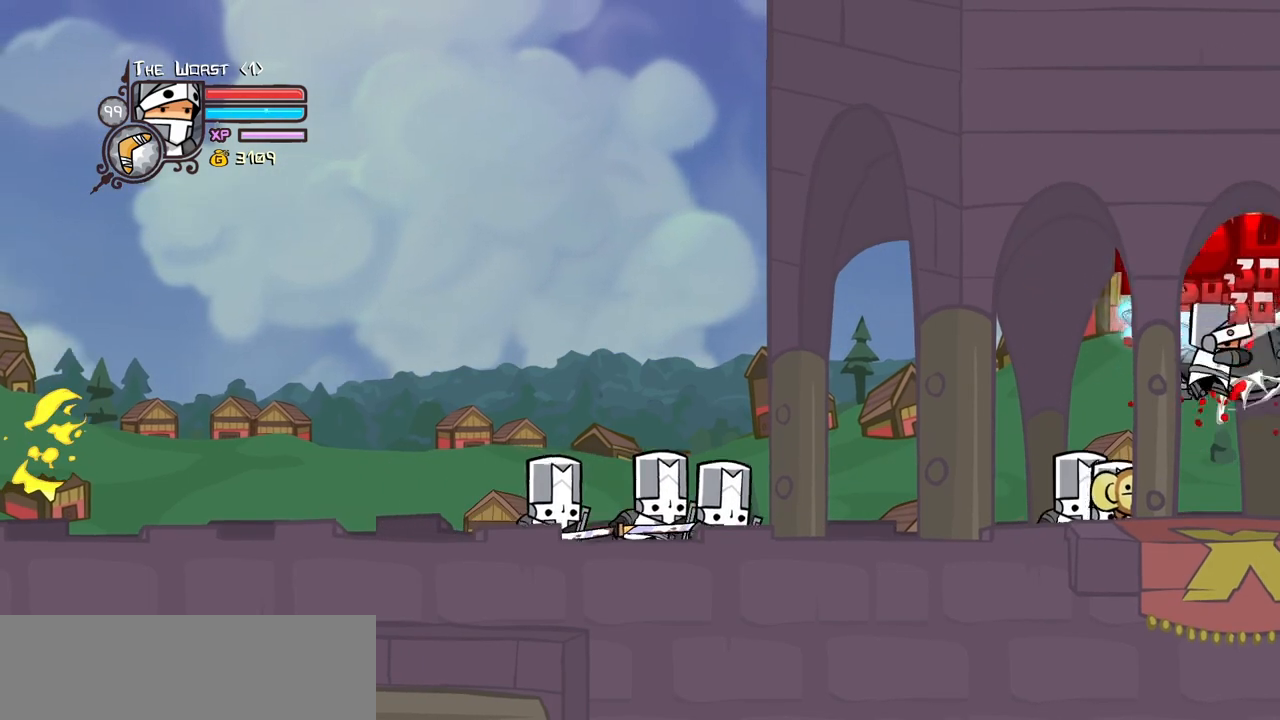
{"keys": [], "events": [[33, "light", "up"], [83, "light", "down"], [217, "left", "down"], [267, "heavy", "down"], [267, "light", "up"], [317, "left", "up"], [500, "heavy", "up"]]}
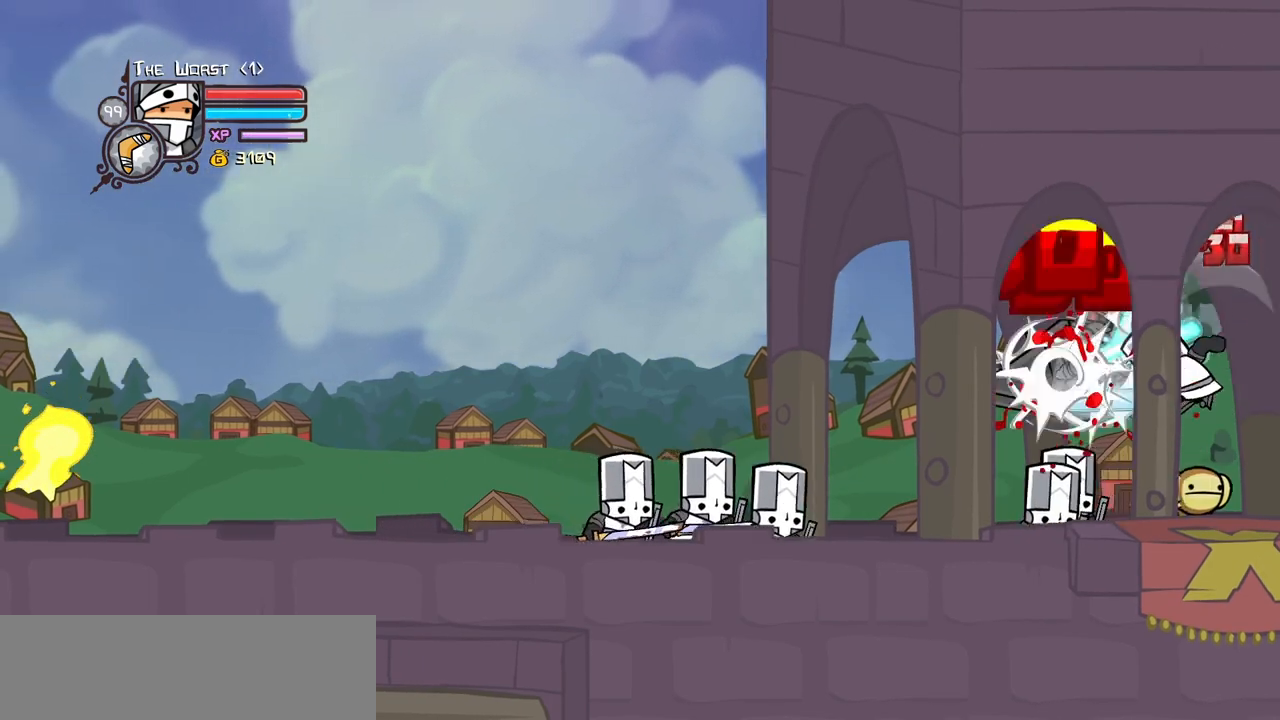
{"keys": ["left", "light"], "events": [[50, "heavy", "down"], [283, "heavy", "up"], [383, "left", "down"], [433, "light", "down"]]}
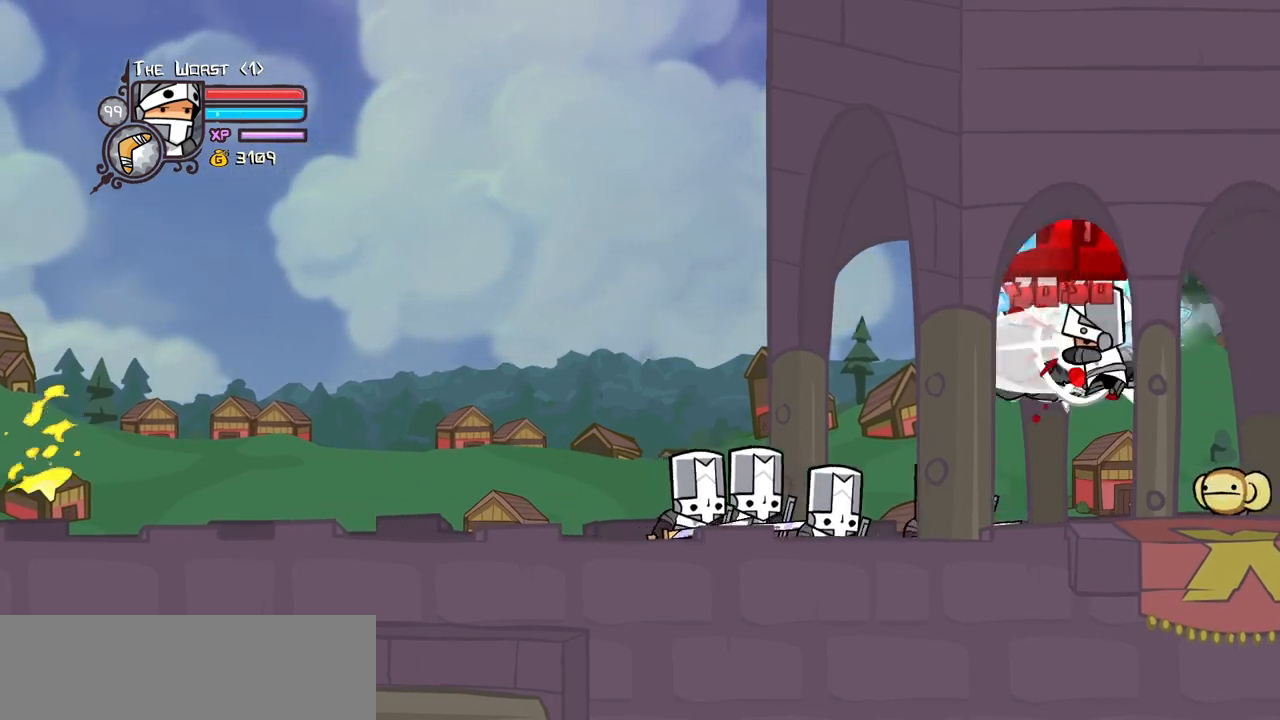
{"keys": ["heavy"], "events": [[17, "light", "up"], [117, "light", "down"], [250, "heavy", "down"], [300, "light", "up"], [400, "left", "up"]]}
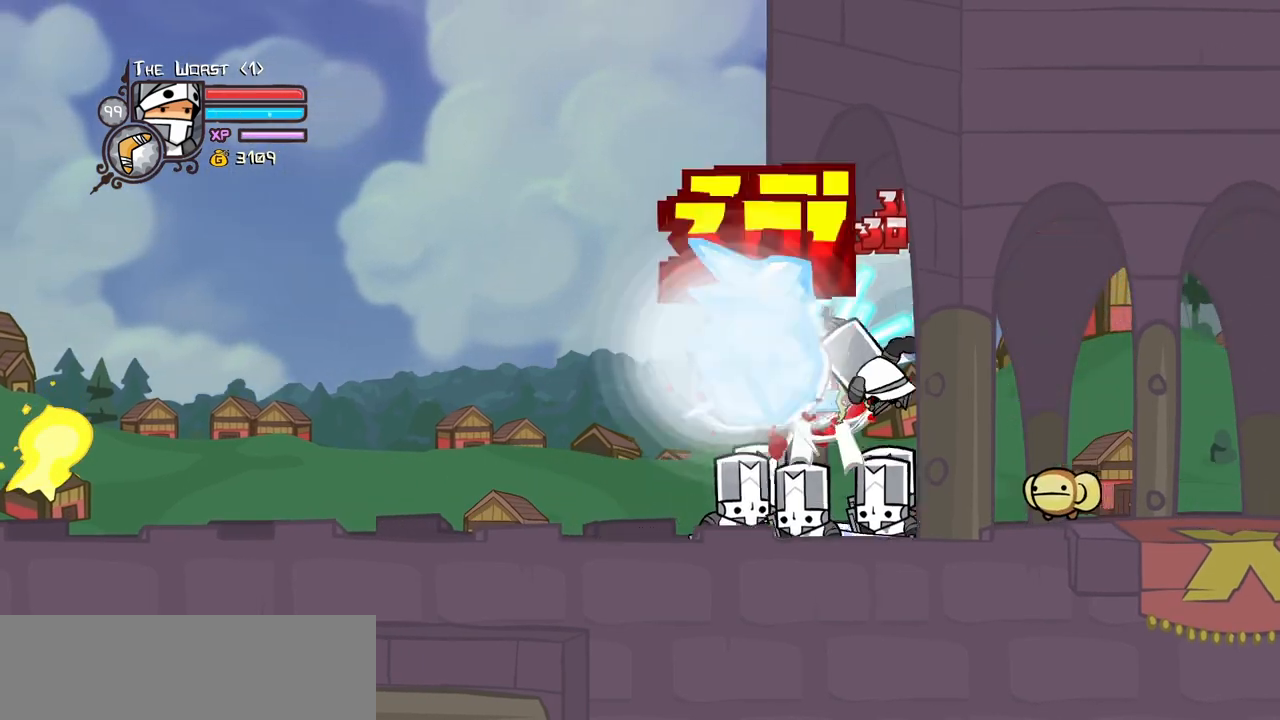
{"keys": ["left", "light"], "events": [[33, "heavy", "up"], [83, "heavy", "down"], [317, "heavy", "up"], [417, "light", "down"], [450, "left", "down"]]}
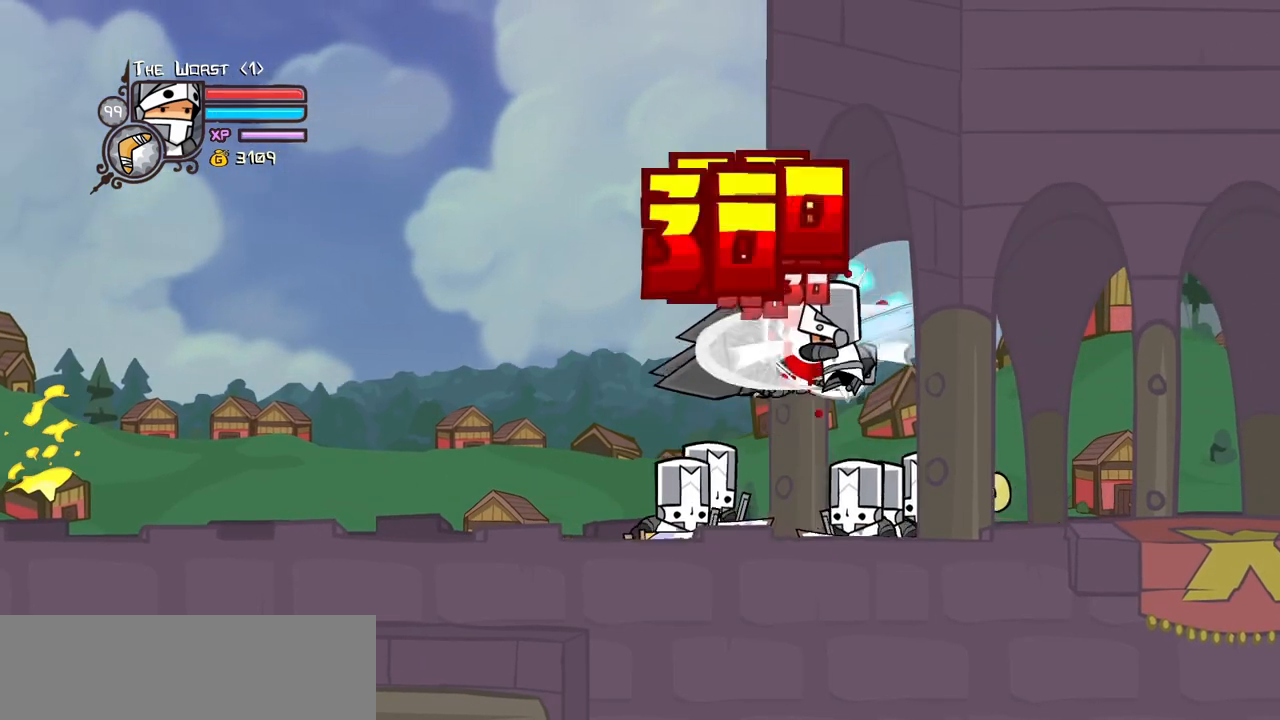
{"keys": ["heavy", "left"], "events": [[50, "light", "up"], [150, "light", "down"], [333, "heavy", "down"], [333, "light", "up"]]}
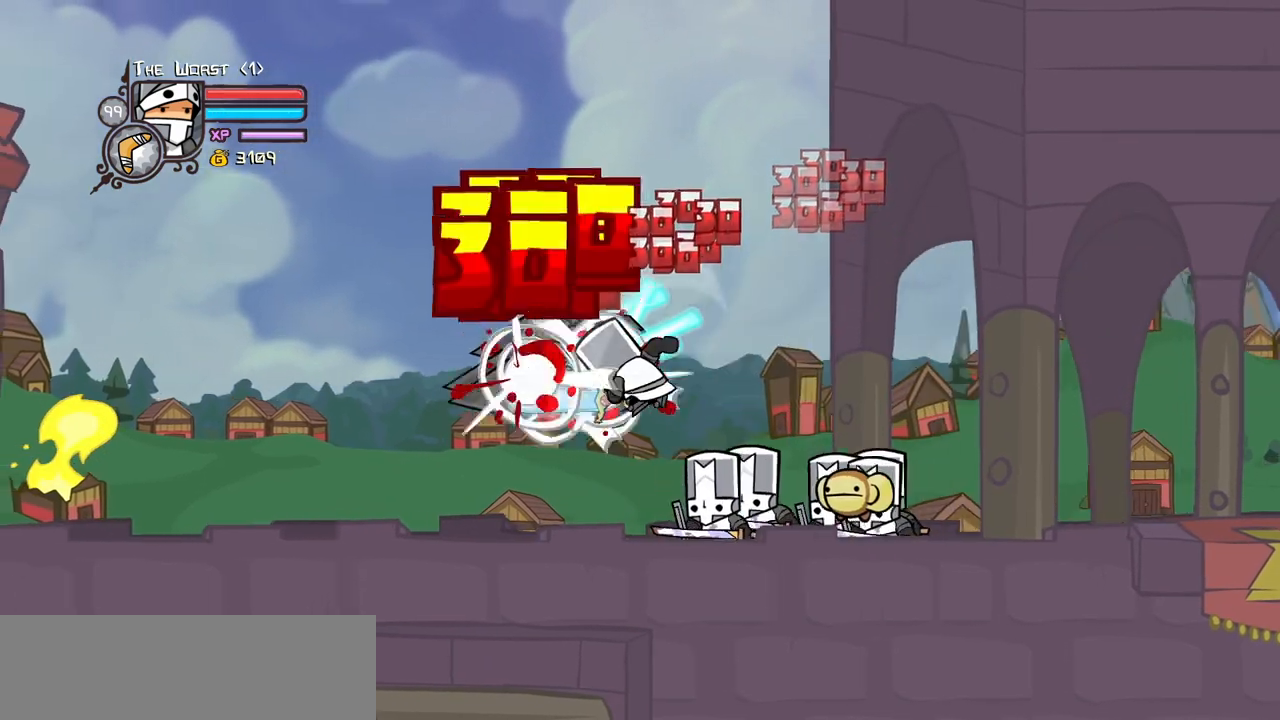
{"keys": ["left", "light"], "events": [[17, "left", "up"], [67, "heavy", "up"], [117, "heavy", "down"], [350, "heavy", "up"], [433, "light", "down"], [483, "left", "down"]]}
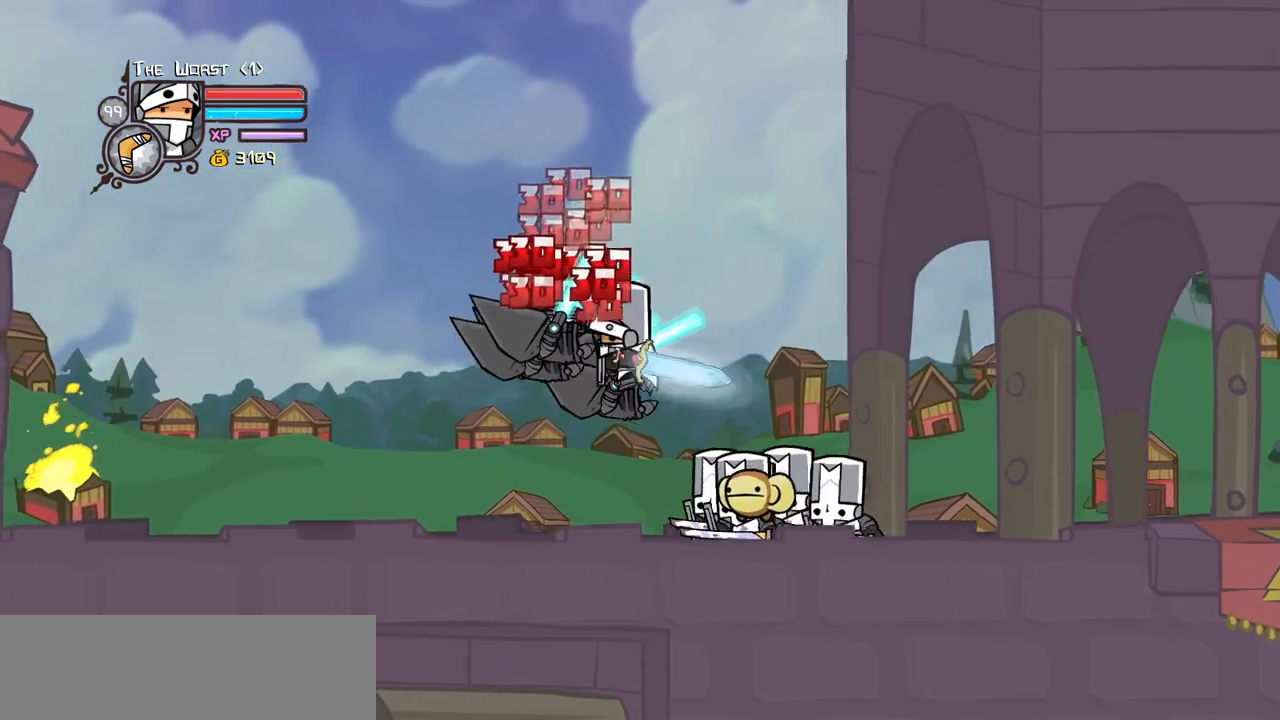
{"keys": ["heavy"], "events": [[83, "light", "up"], [133, "light", "down"], [317, "heavy", "down"], [367, "light", "up"], [500, "left", "up"]]}
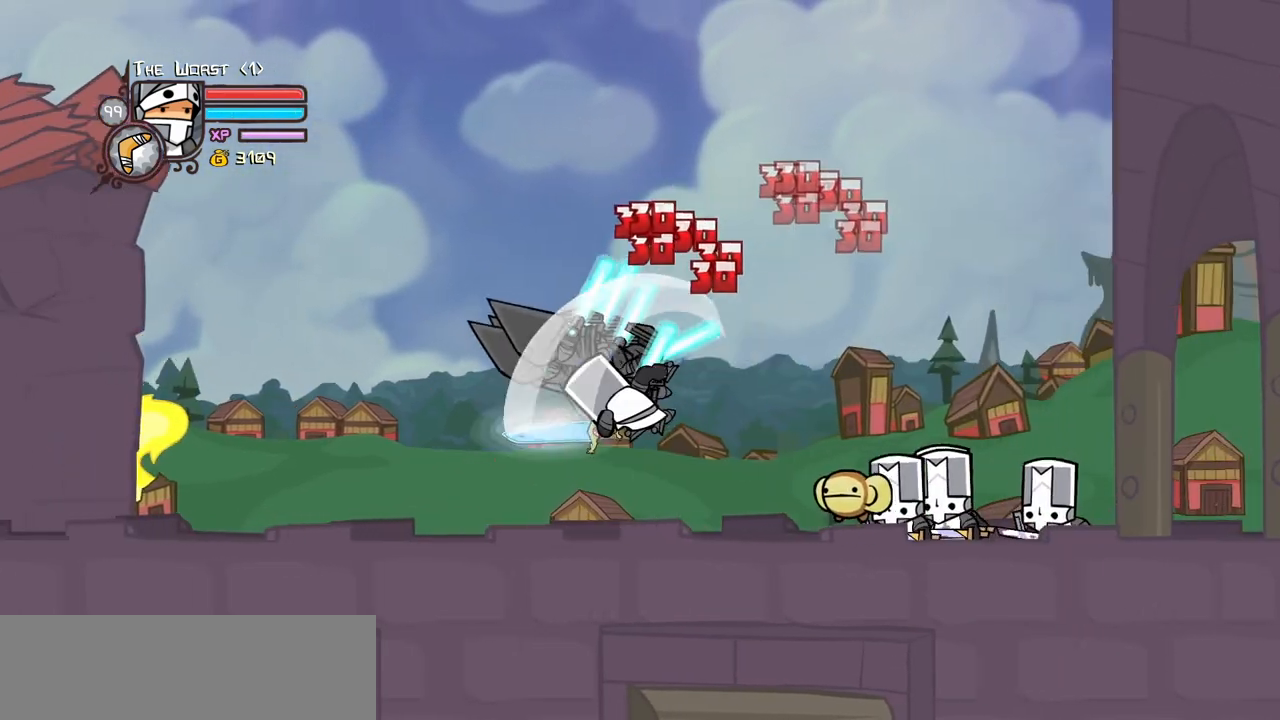
{"keys": ["light"], "events": [[50, "heavy", "up"], [100, "heavy", "down"], [333, "heavy", "up"], [417, "light", "down"]]}
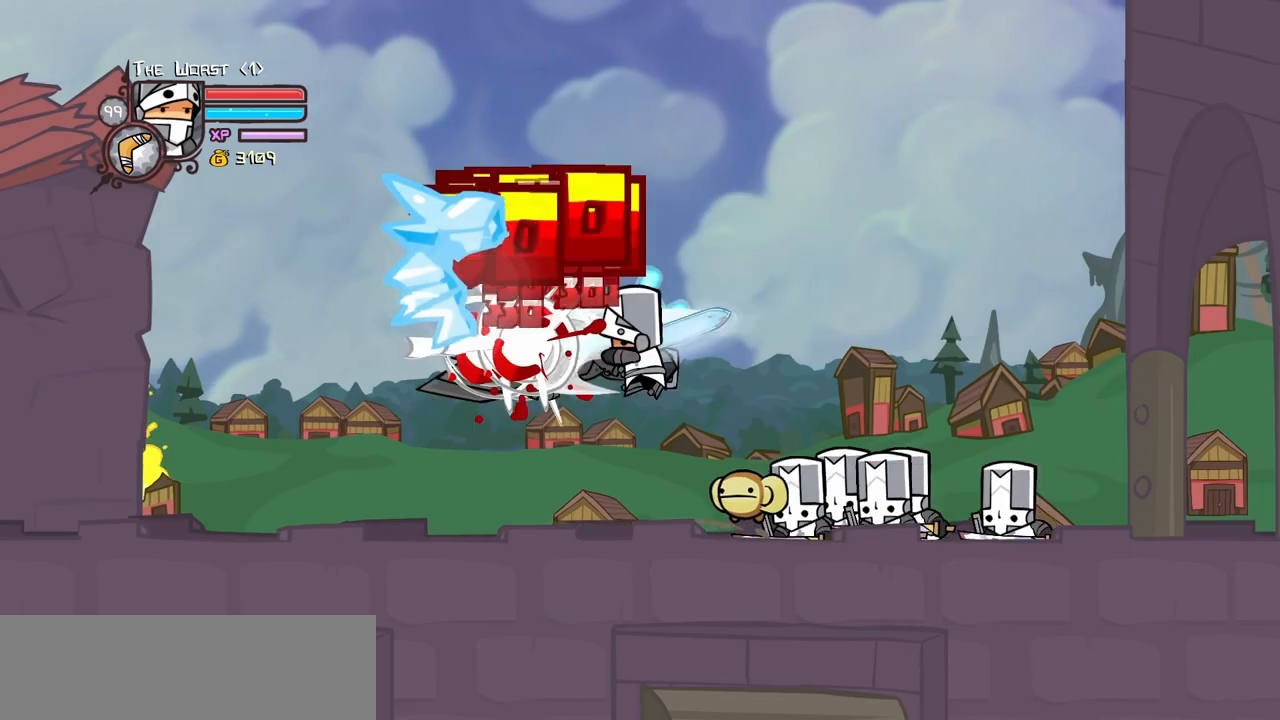
{"keys": ["heavy"], "events": [[17, "left", "down"], [67, "light", "up"], [117, "light", "down"], [300, "heavy", "down"], [350, "light", "up"], [483, "left", "up"]]}
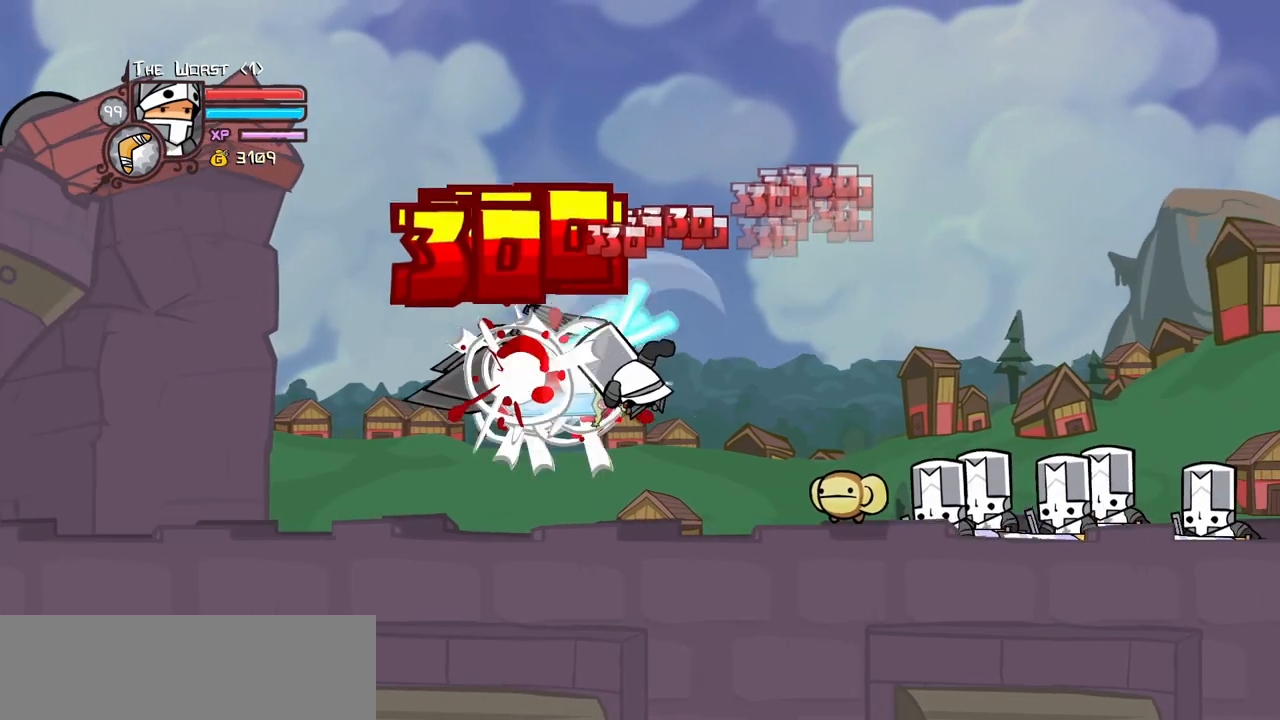
{"keys": ["left", "light"], "events": [[83, "heavy", "up"], [133, "heavy", "down"], [317, "heavy", "up"], [450, "left", "down"], [450, "light", "down"]]}
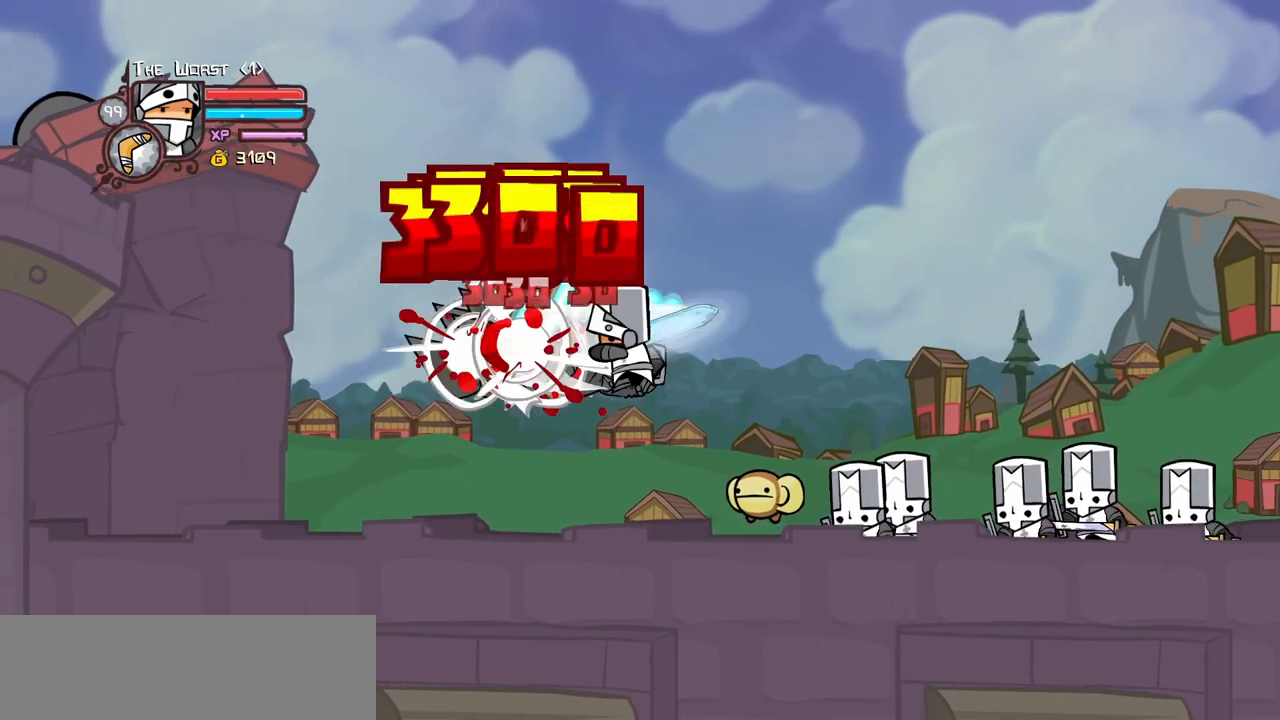
{"keys": ["heavy", "left"], "events": [[50, "light", "up"], [150, "light", "down"], [283, "heavy", "down"], [333, "light", "up"]]}
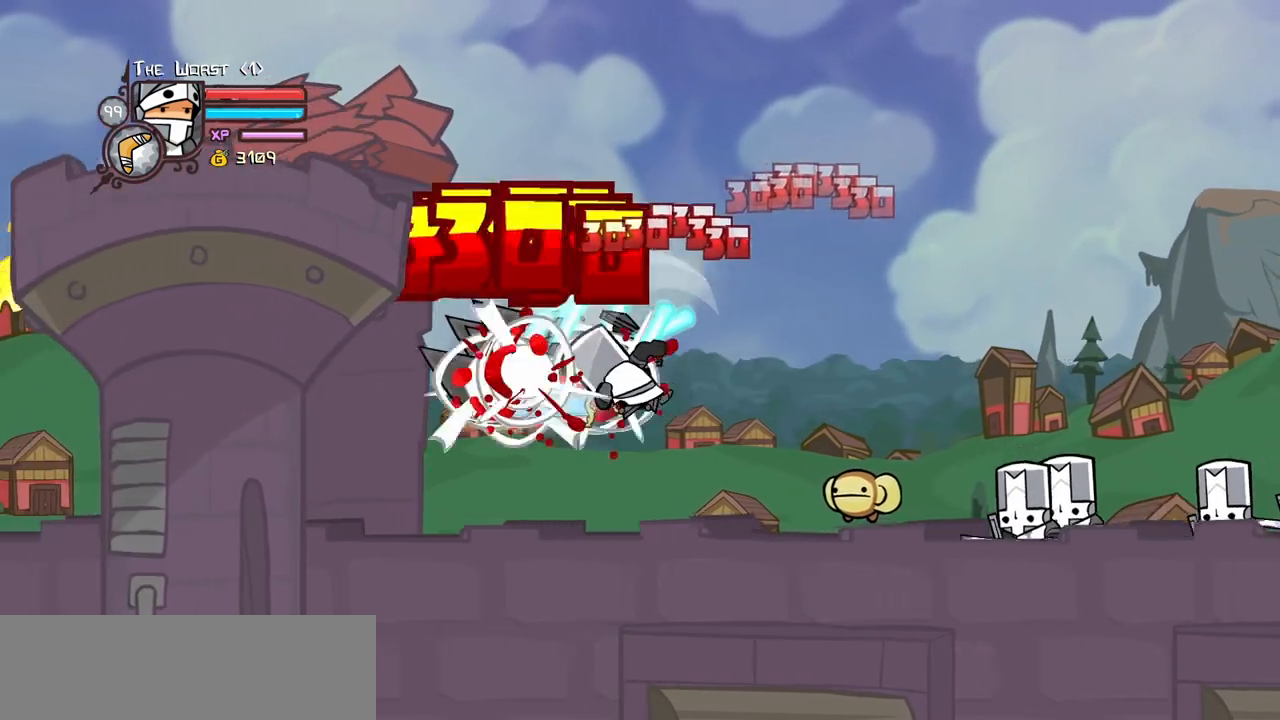
{"keys": ["light"], "events": [[67, "heavy", "up"], [117, "heavy", "down"], [250, "right", "down"], [350, "heavy", "up"], [350, "left", "up"], [400, "right", "up"], [433, "light", "down"]]}
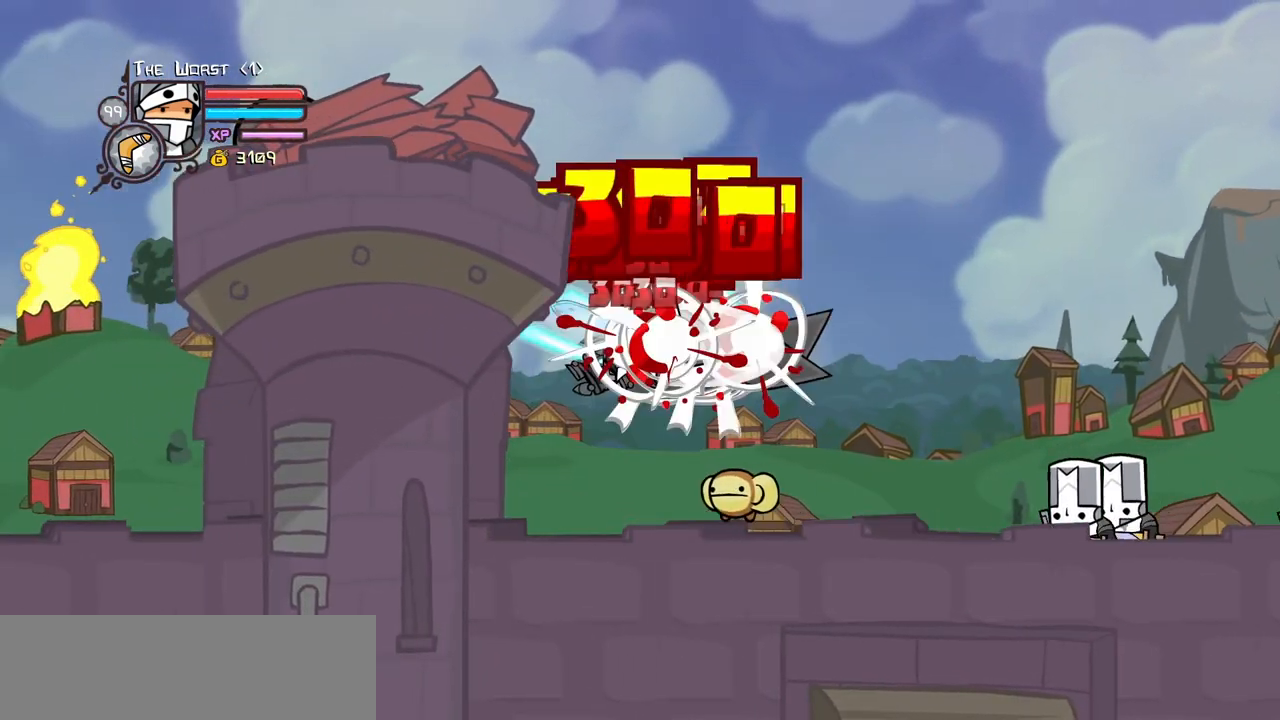
{"keys": ["heavy"], "events": [[33, "right", "down"], [83, "light", "up"], [133, "light", "down"], [267, "heavy", "down"], [317, "light", "up"], [450, "right", "up"]]}
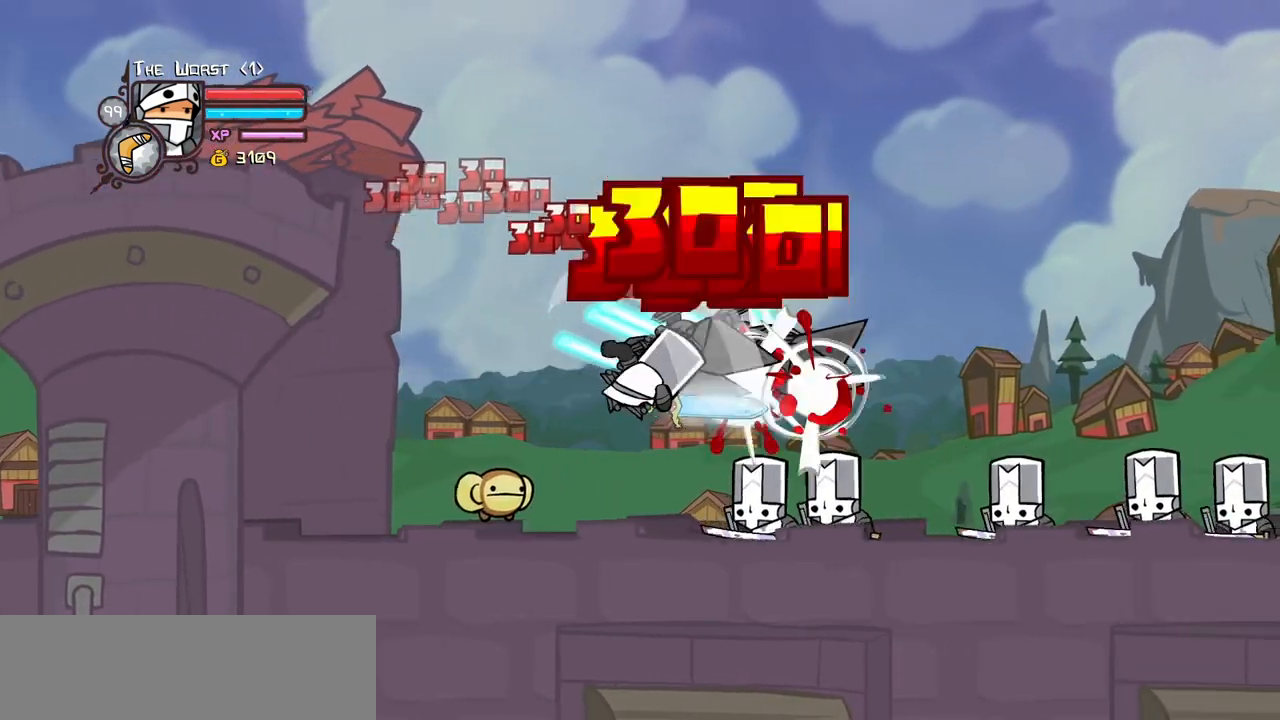
{"keys": ["light", "right"], "events": [[50, "heavy", "up"], [100, "heavy", "down"], [333, "heavy", "up"], [433, "light", "down"], [433, "right", "down"]]}
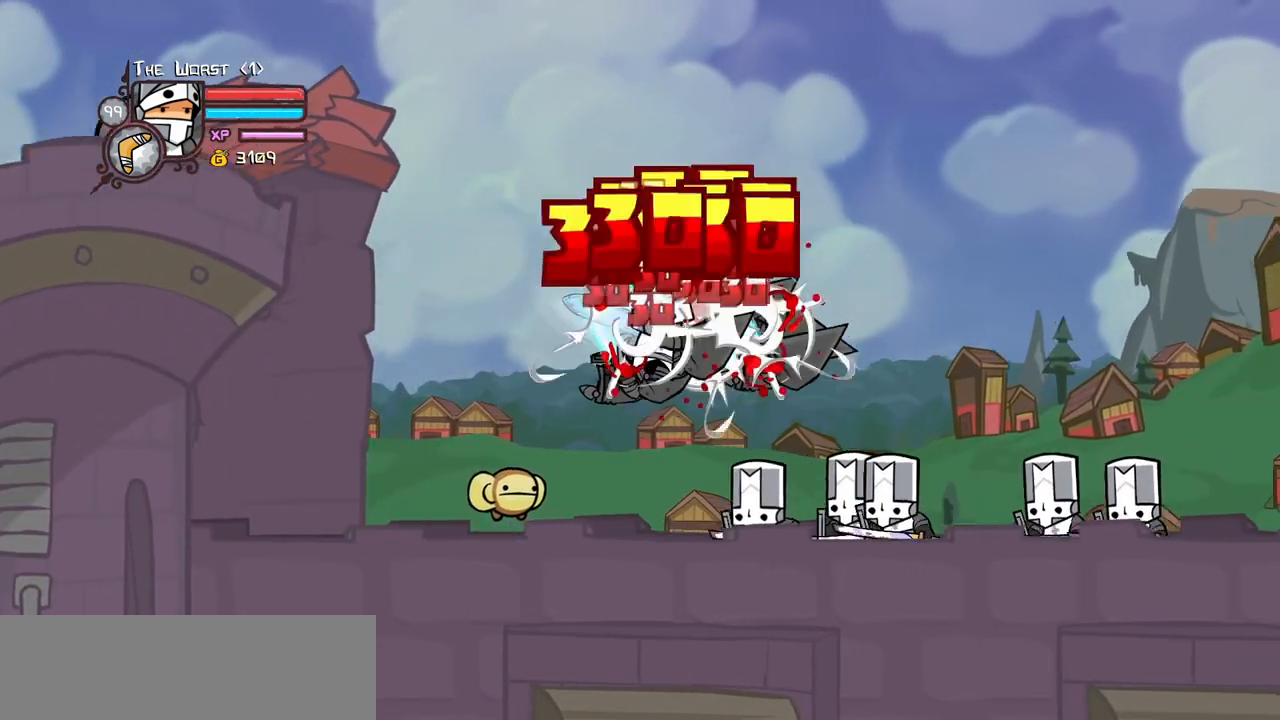
{"keys": ["heavy"], "events": [[17, "light", "up"], [117, "light", "down"], [250, "heavy", "down"], [300, "light", "up"], [450, "right", "up"]]}
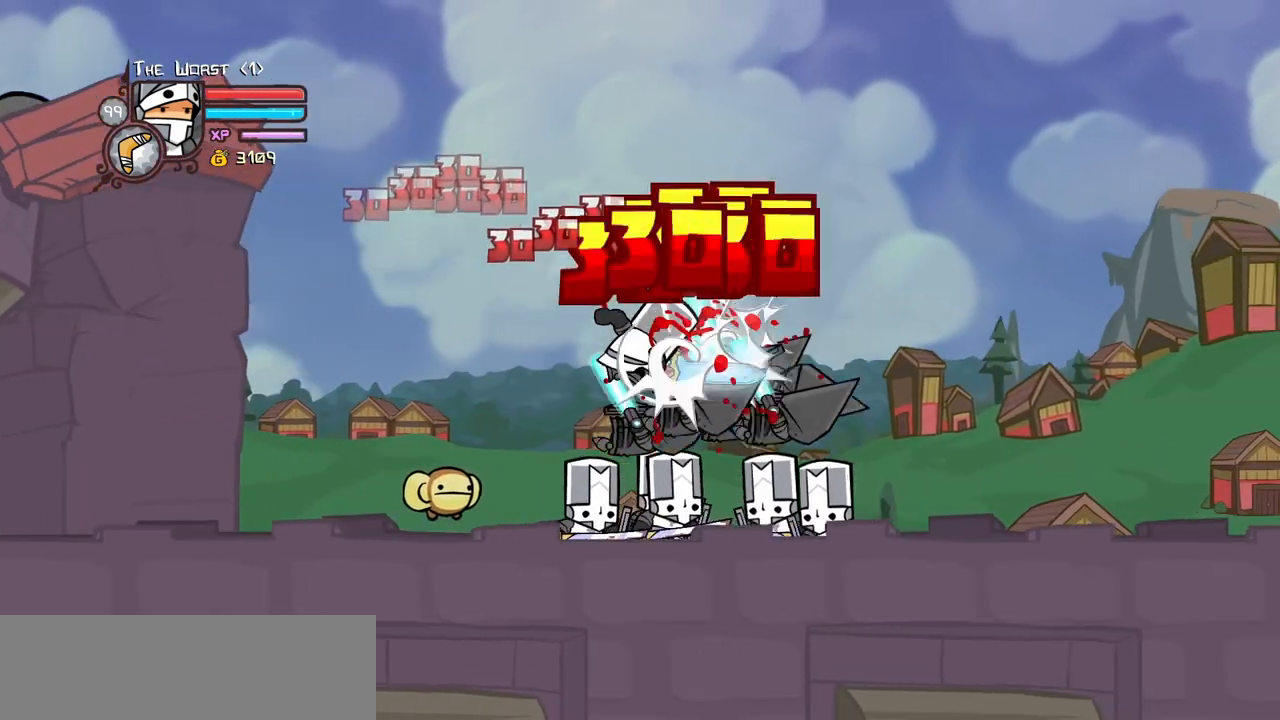
{"keys": ["down"], "events": [[33, "heavy", "up"], [83, "heavy", "down"], [317, "heavy", "up"], [367, "down", "down"]]}
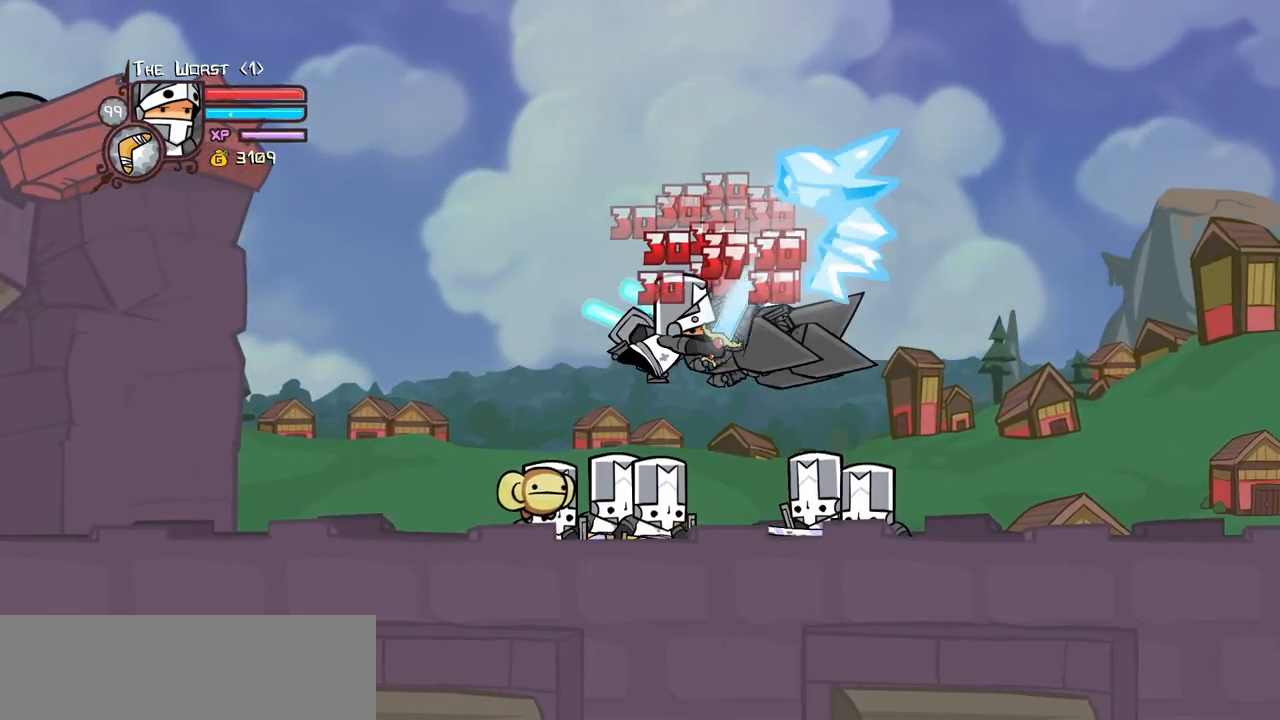
{"keys": ["down"], "events": []}
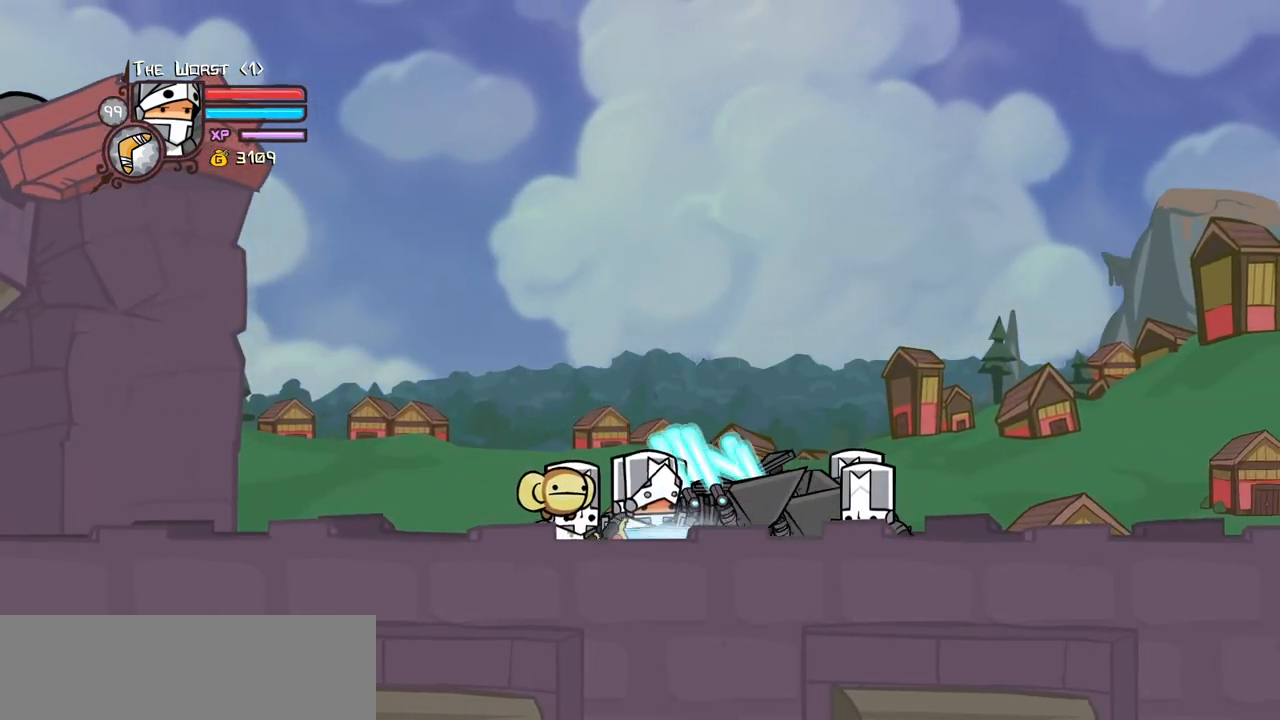
{"keys": ["down"], "events": []}
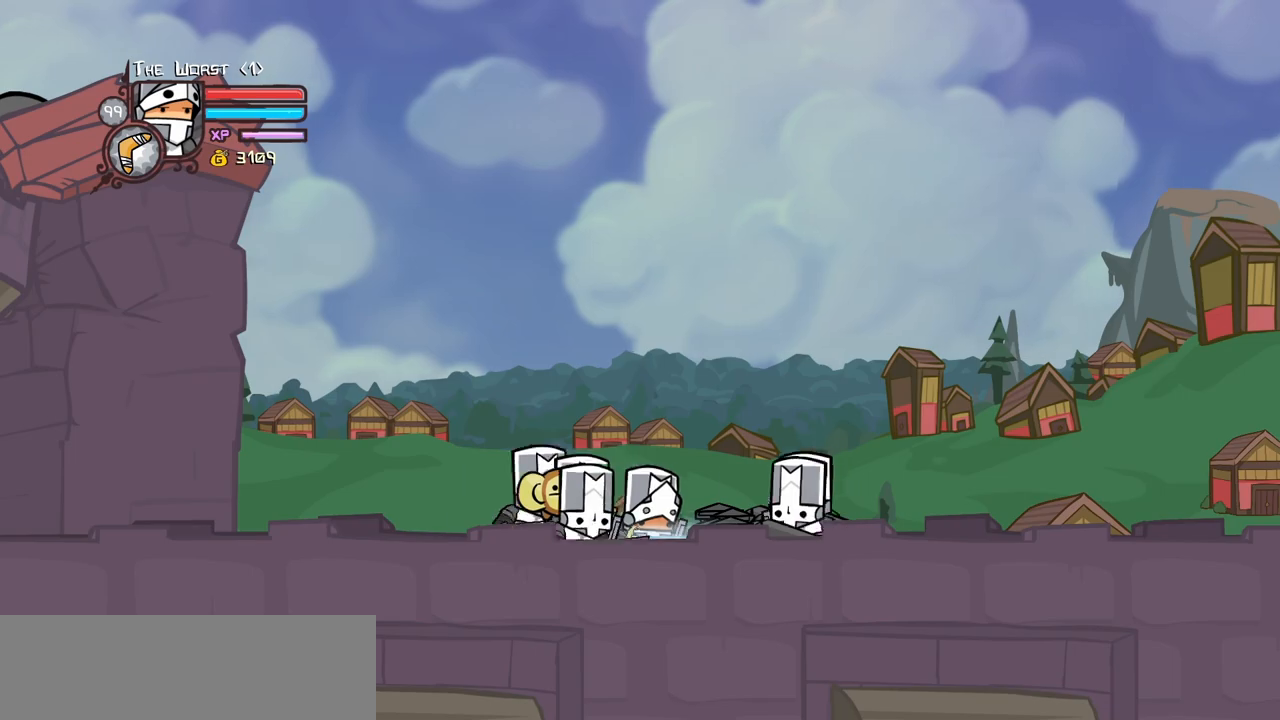
{"keys": ["down"], "events": []}
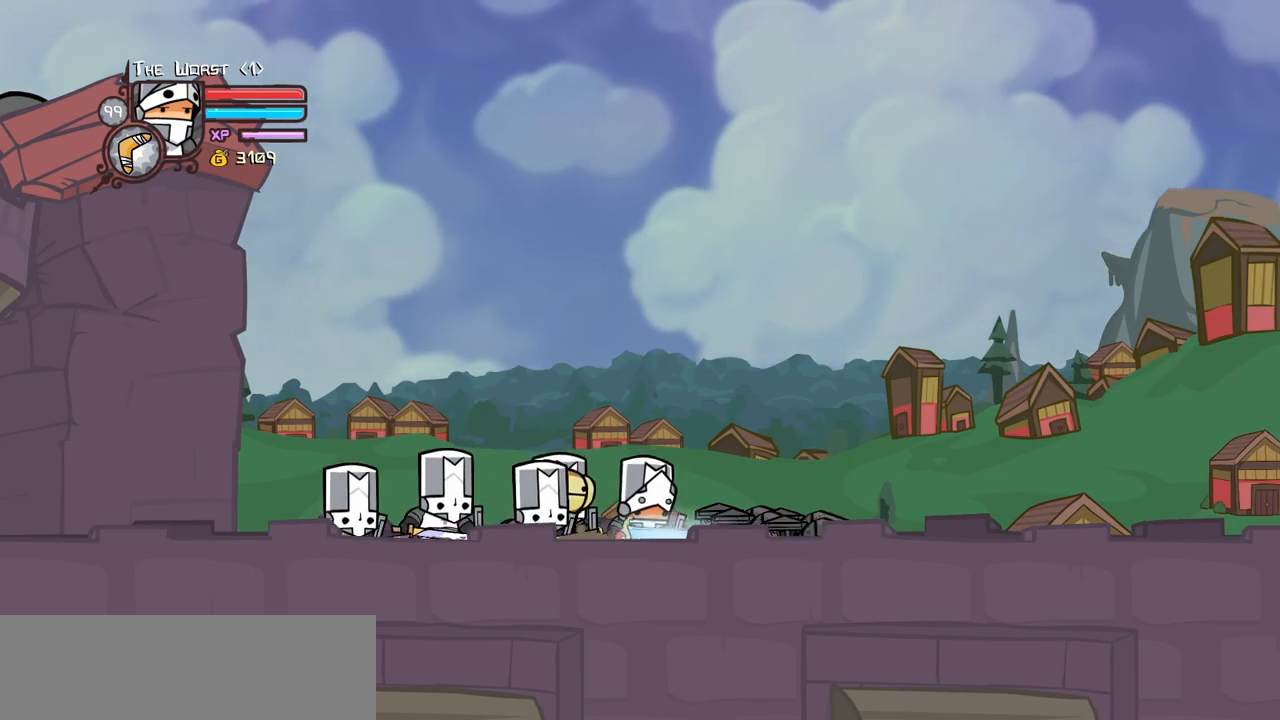
{"keys": ["down"], "events": []}
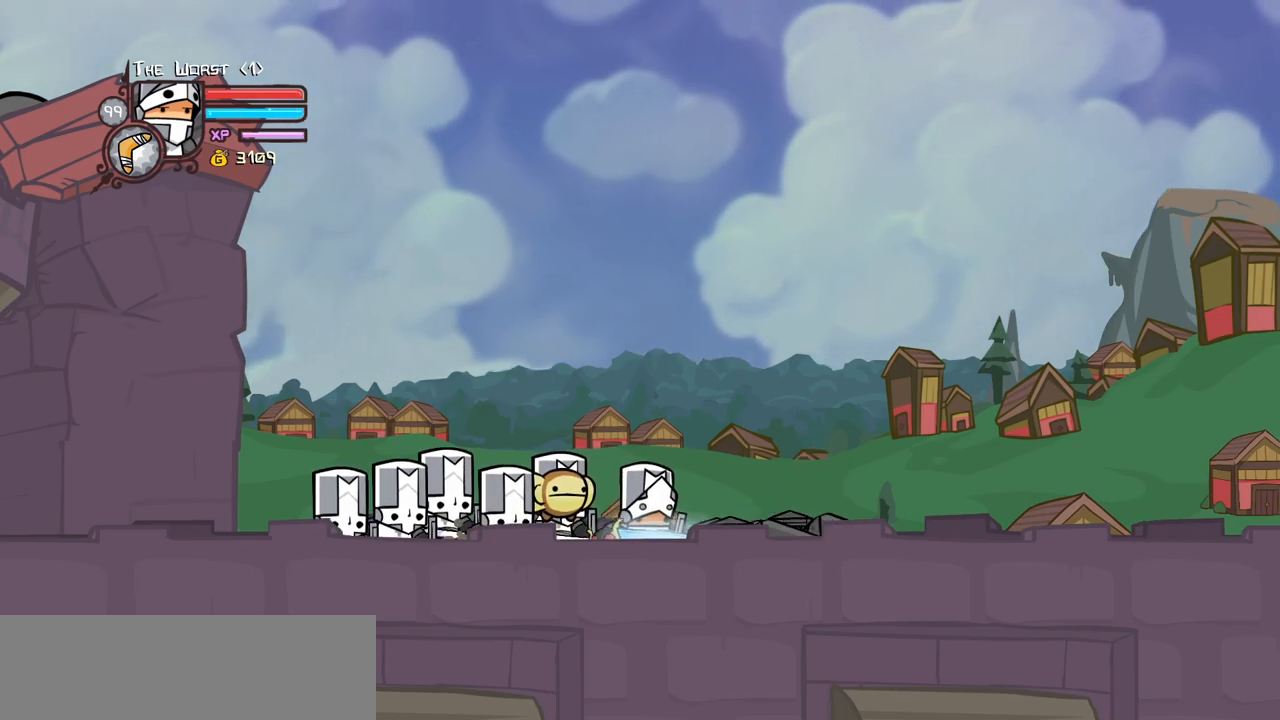
{"keys": ["down", "left"], "events": [[350, "left", "down"]]}
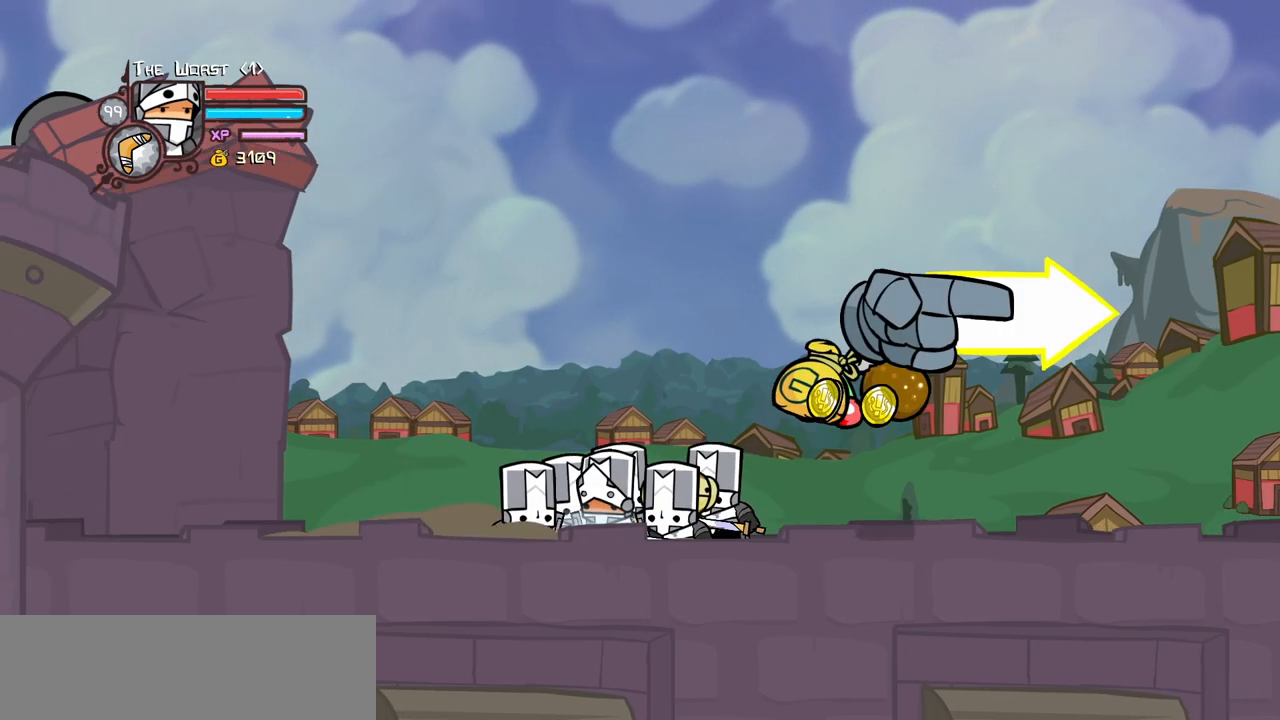
{"keys": ["down", "right"], "events": [[167, "left", "up"], [317, "right", "down"]]}
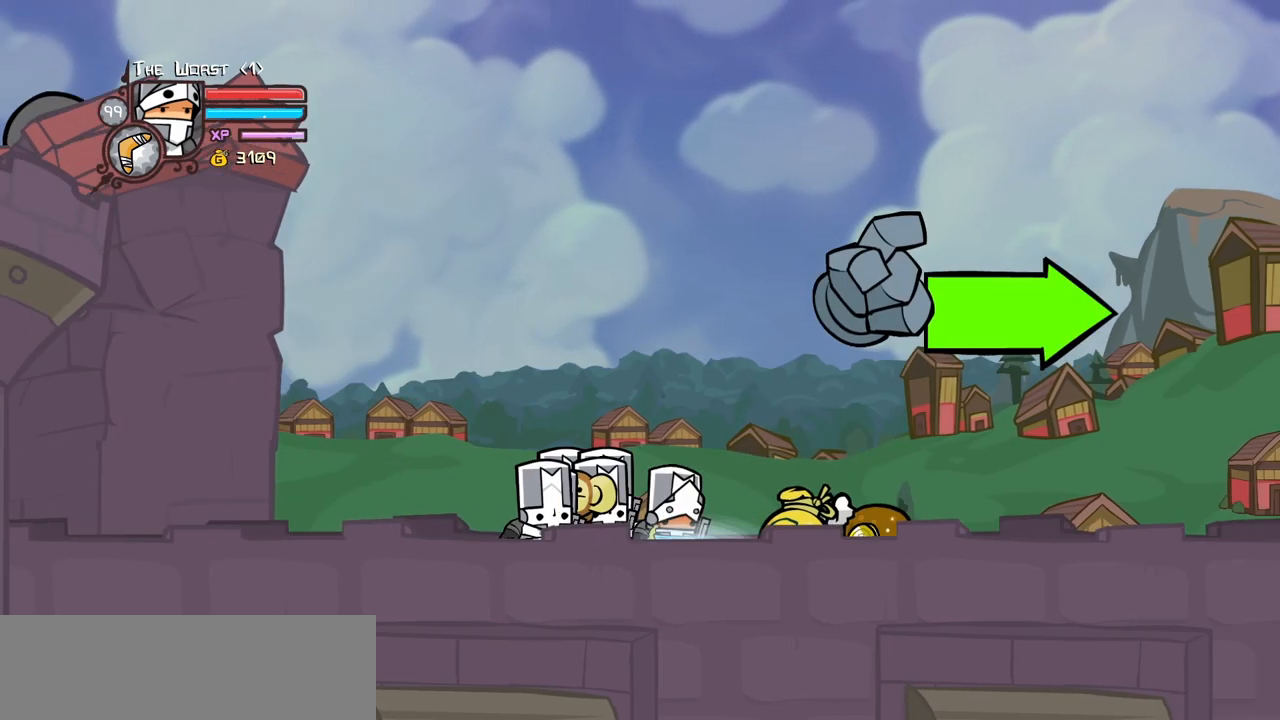
{"keys": ["right"], "events": [[150, "down", "up"]]}
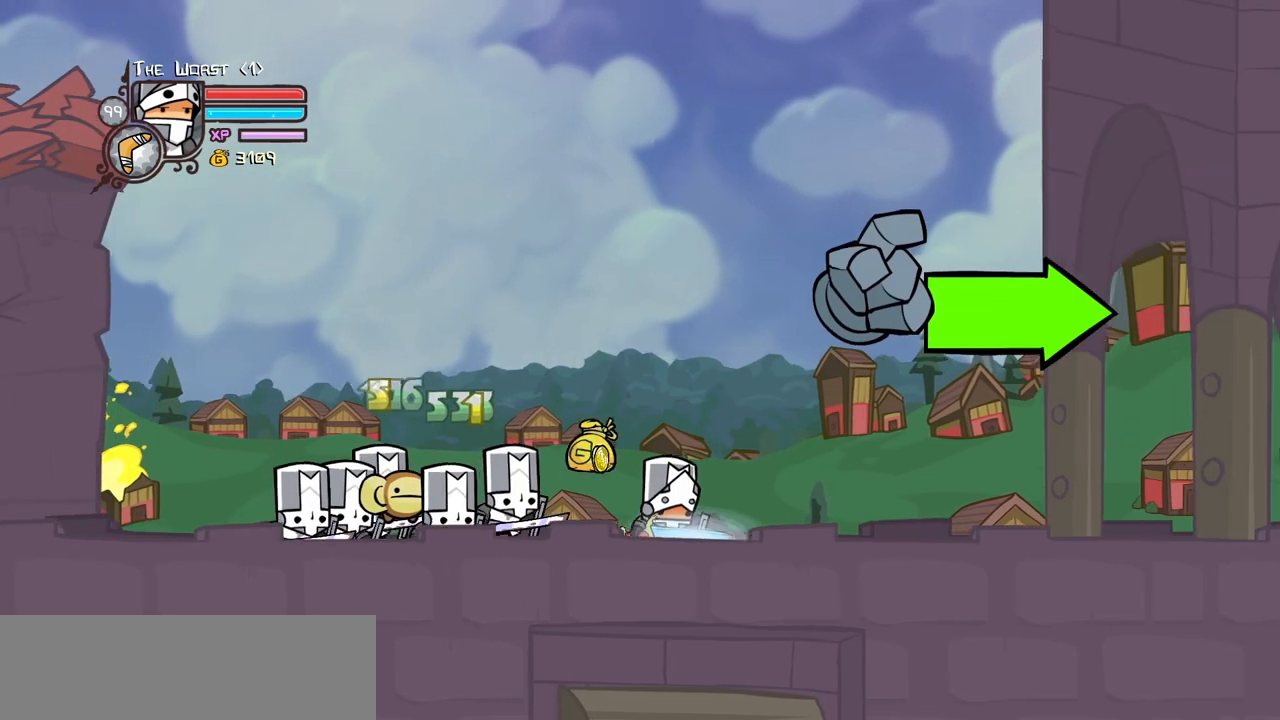
{"keys": ["right"], "events": []}